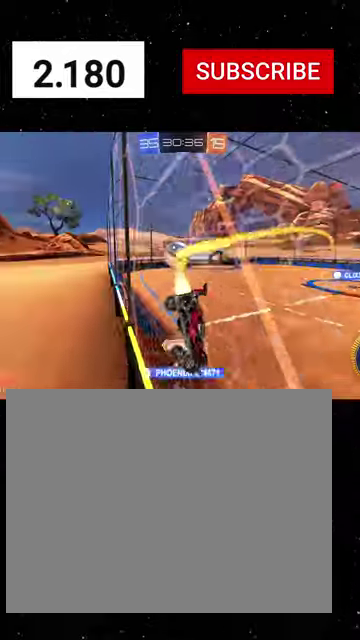
Gameplay with a controller (Xbox layout); each line is a JSON object with the inputs held at the frame after it. "events" lists button and stick changes between this image and that frame as [ms after this image, input, new state], when the widget could be followed in between. Not read: L2.
{"buttons": ["R1", "R2"], "left_stick": "left", "right_stick": "center"}
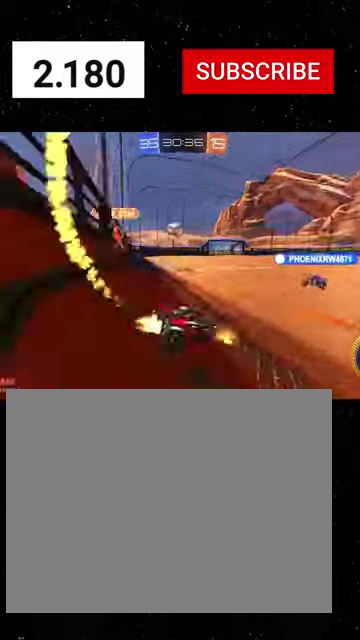
{"buttons": ["R1", "R2"], "left_stick": "center", "right_stick": "center", "events": [[433, "left_stick", "center"]]}
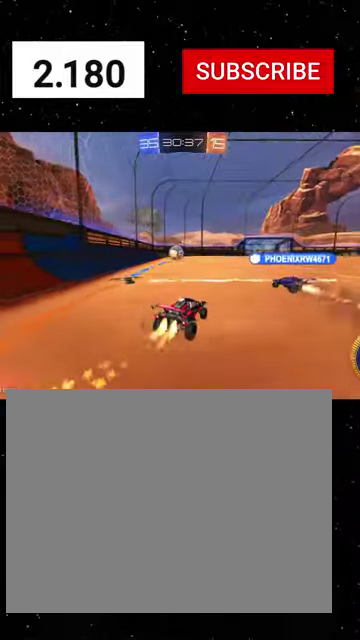
{"buttons": ["R1", "R2"], "left_stick": "center", "right_stick": "center", "events": [[233, "left_stick", "down-left"], [333, "left_stick", "center"]]}
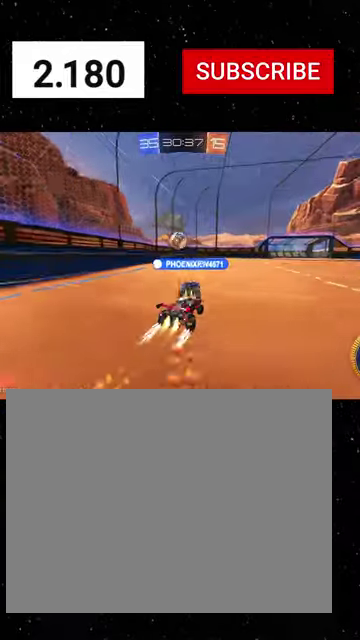
{"buttons": ["R2"], "left_stick": "center", "right_stick": "center", "events": [[33, "R1", "up"], [200, "R1", "down"], [366, "R1", "up"]]}
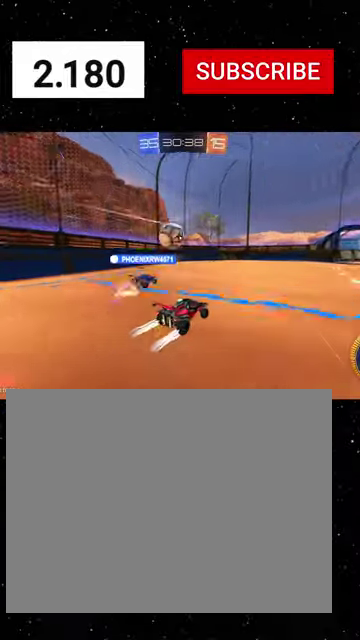
{"buttons": ["R2"], "left_stick": "center", "right_stick": "center", "events": [[233, "left_stick", "down-left"], [366, "left_stick", "center"]]}
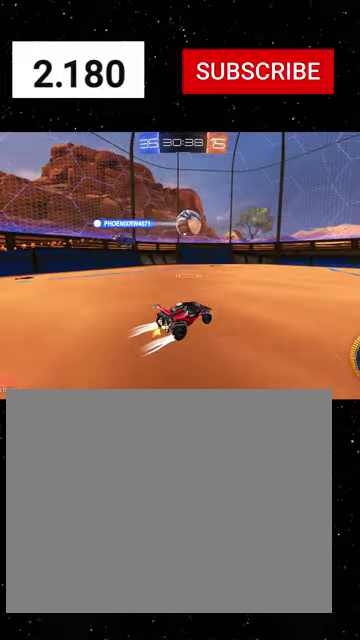
{"buttons": ["B", "R2"], "left_stick": "center", "right_stick": "center", "events": [[66, "left_stick", "down-right"], [166, "A", "down"], [300, "left_stick", "down"], [400, "A", "up"], [433, "B", "down"], [500, "left_stick", "center"]]}
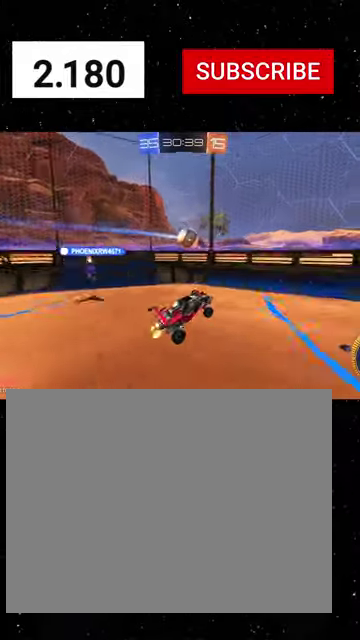
{"buttons": ["X", "R2"], "left_stick": "center", "right_stick": "center", "events": [[33, "R1", "down"], [100, "B", "up"], [100, "left_stick", "up-right"], [233, "R1", "up"], [333, "left_stick", "center"], [433, "X", "down"]]}
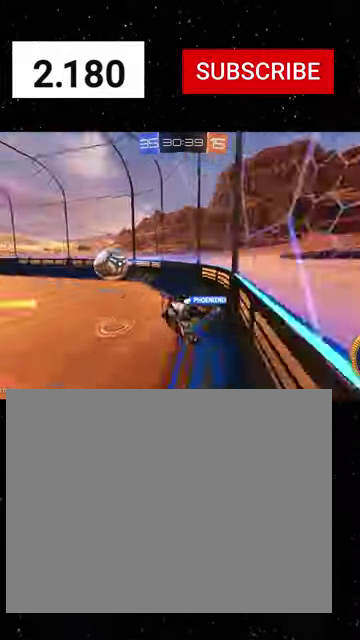
{"buttons": ["R1", "R2"], "left_stick": "center", "right_stick": "center", "events": [[33, "X", "up"], [66, "R1", "down"], [200, "left_stick", "left"], [300, "left_stick", "center"]]}
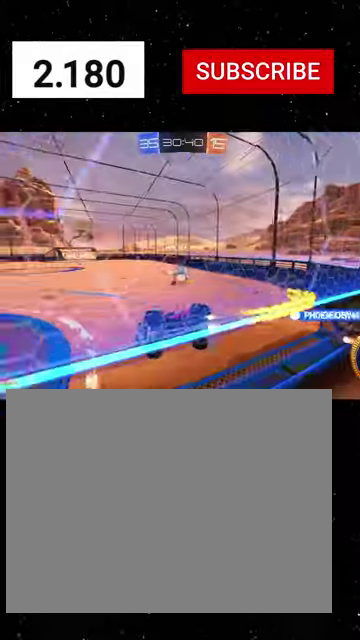
{"buttons": ["R2"], "left_stick": "down-left", "right_stick": "center", "events": [[100, "R1", "up"], [166, "R2", "up"], [200, "left_stick", "down-left"], [333, "R2", "down"]]}
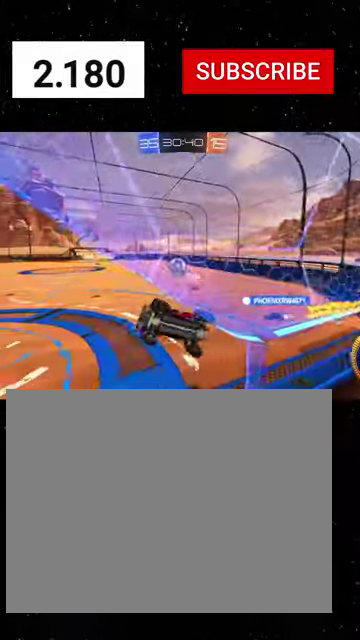
{"buttons": ["R1", "R2"], "left_stick": "center", "right_stick": "center", "events": [[33, "A", "down"], [33, "left_stick", "down-right"], [100, "R1", "down"], [100, "X", "down"], [333, "A", "up"], [333, "R1", "up"], [333, "X", "up"], [333, "left_stick", "right"], [466, "R1", "down"], [500, "left_stick", "center"]]}
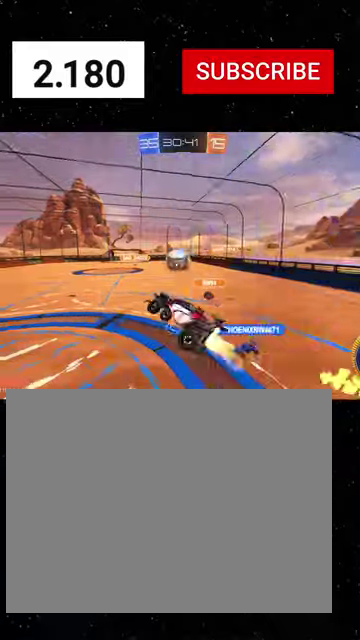
{"buttons": ["R1", "R2"], "left_stick": "down", "right_stick": "center", "events": [[33, "B", "down"], [66, "left_stick", "up-left"], [133, "B", "up"], [200, "left_stick", "center"], [300, "left_stick", "up-left"], [400, "A", "down"], [466, "A", "up"], [466, "left_stick", "down"]]}
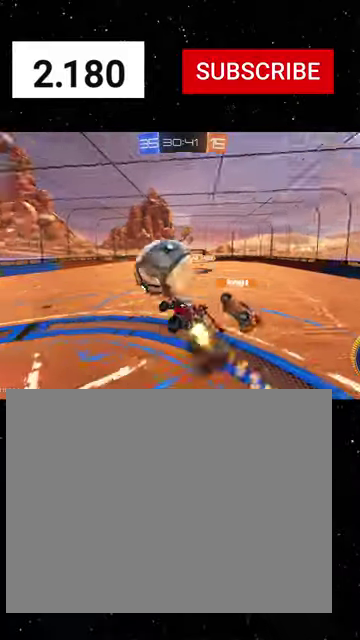
{"buttons": ["X", "R1", "R2"], "left_stick": "down", "right_stick": "center", "events": [[233, "X", "down"]]}
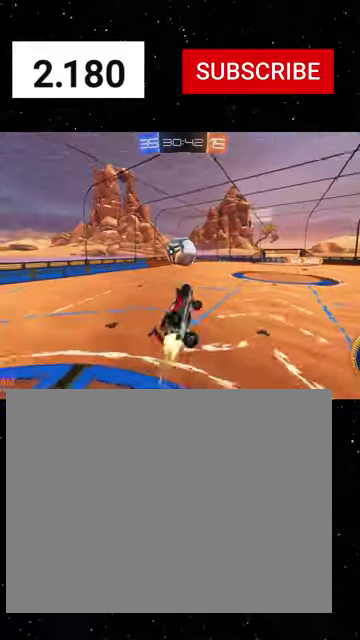
{"buttons": ["X", "R2"], "left_stick": "center", "right_stick": "center", "events": [[66, "Y", "down"], [166, "Y", "up"], [200, "left_stick", "down-right"], [333, "left_stick", "center"], [433, "R1", "up"]]}
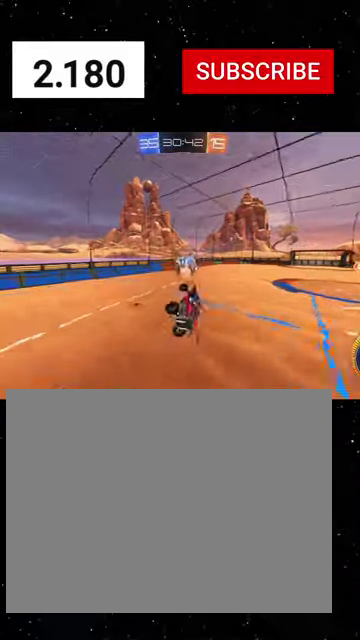
{"buttons": ["R2"], "left_stick": "center", "right_stick": "center", "events": [[133, "X", "up"]]}
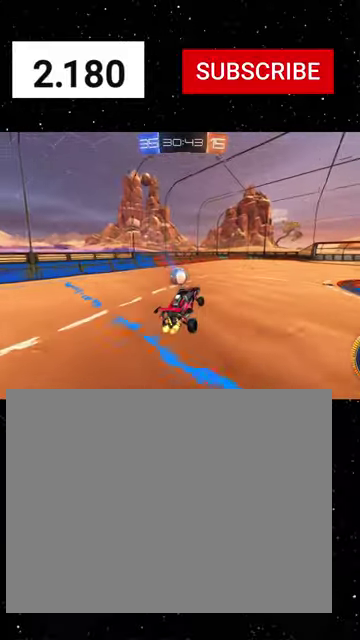
{"buttons": ["R1", "R2"], "left_stick": "center", "right_stick": "center", "events": [[200, "R1", "down"], [233, "Y", "down"], [366, "Y", "up"]]}
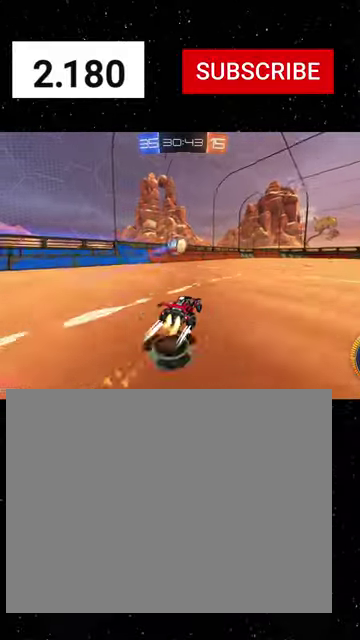
{"buttons": ["R2"], "left_stick": "center", "right_stick": "center", "events": [[366, "R1", "up"], [366, "left_stick", "left"], [500, "left_stick", "center"]]}
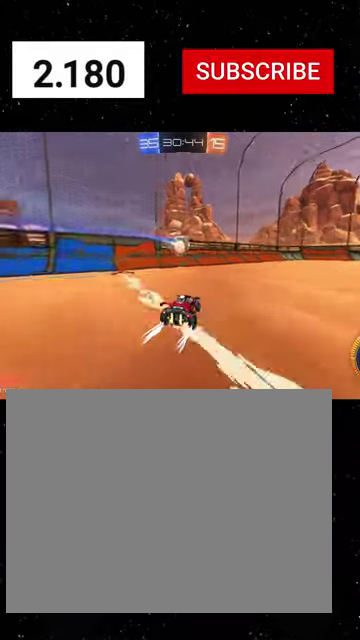
{"buttons": ["R2"], "left_stick": "center", "right_stick": "center", "events": [[300, "R1", "down"], [500, "R1", "up"]]}
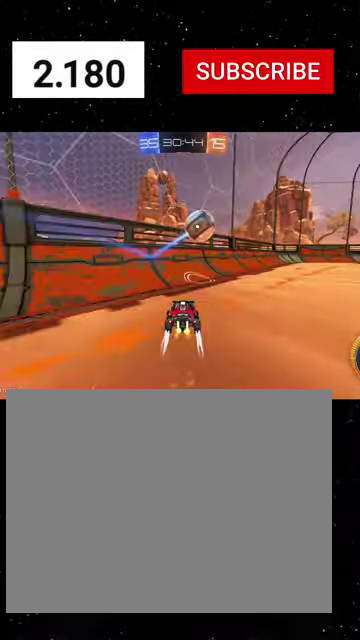
{"buttons": [], "left_stick": "right", "right_stick": "center", "events": [[100, "left_stick", "right"], [166, "left_stick", "center"], [400, "R2", "up"], [433, "left_stick", "right"]]}
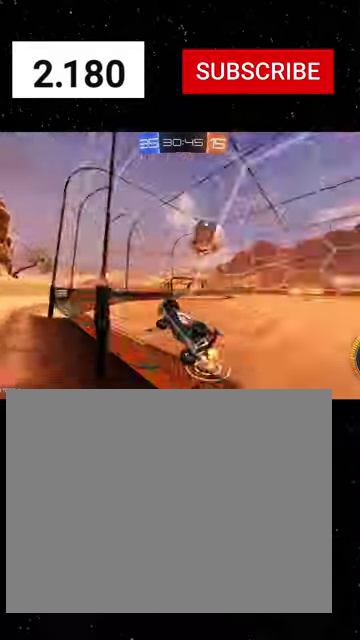
{"buttons": ["X", "R1", "R2"], "left_stick": "right", "right_stick": "center", "events": [[66, "R2", "down"], [100, "A", "down"], [100, "left_stick", "down-right"], [166, "left_stick", "down"], [200, "X", "down"], [333, "A", "up"], [366, "R1", "down"], [400, "left_stick", "down-right"], [500, "left_stick", "right"]]}
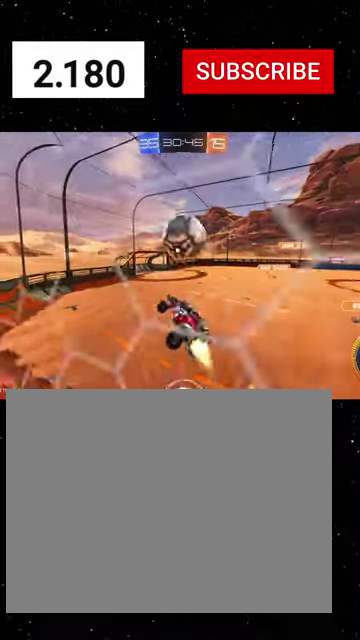
{"buttons": ["X", "R1", "R2"], "left_stick": "down", "right_stick": "center", "events": [[33, "X", "up"], [133, "B", "down"], [166, "left_stick", "up"], [200, "B", "up"], [300, "A", "down"], [333, "X", "down"], [333, "left_stick", "down"], [366, "A", "up"], [400, "Y", "down"], [500, "Y", "up"]]}
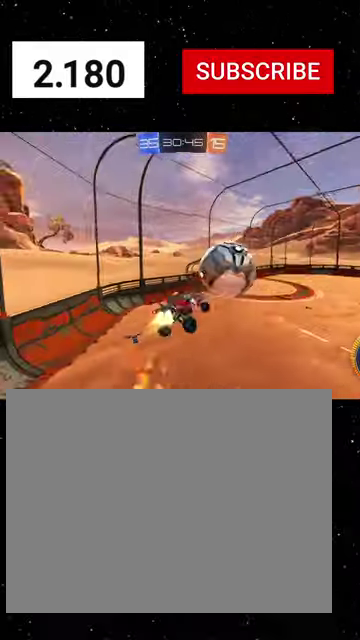
{"buttons": ["X", "Y", "R1", "R2"], "left_stick": "down", "right_stick": "center", "events": [[33, "left_stick", "down-left"], [100, "Y", "down"], [233, "Y", "up"], [300, "left_stick", "down"], [433, "Y", "down"]]}
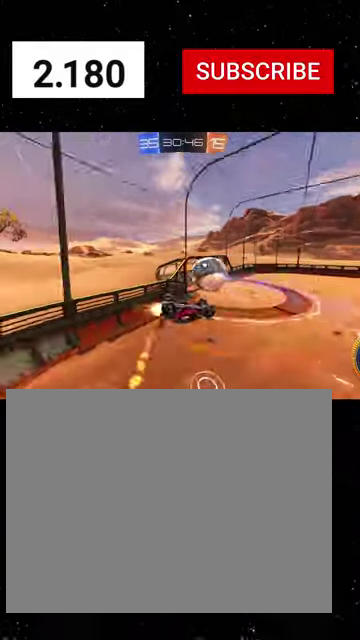
{"buttons": ["R1", "R2"], "left_stick": "up-right", "right_stick": "center", "events": [[133, "X", "up"], [133, "Y", "up"], [166, "left_stick", "center"], [400, "left_stick", "up-right"]]}
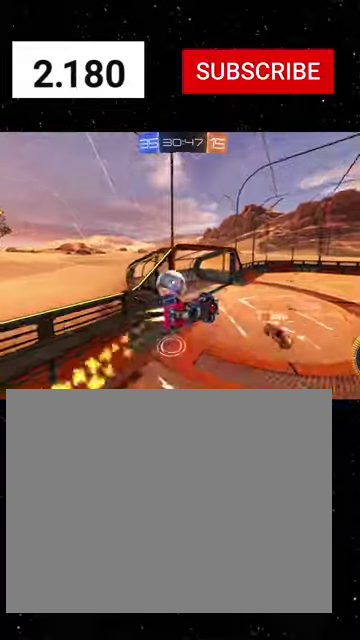
{"buttons": ["X", "R1", "R2"], "left_stick": "center", "right_stick": "center", "events": [[233, "left_stick", "up"], [300, "X", "down"], [400, "left_stick", "center"]]}